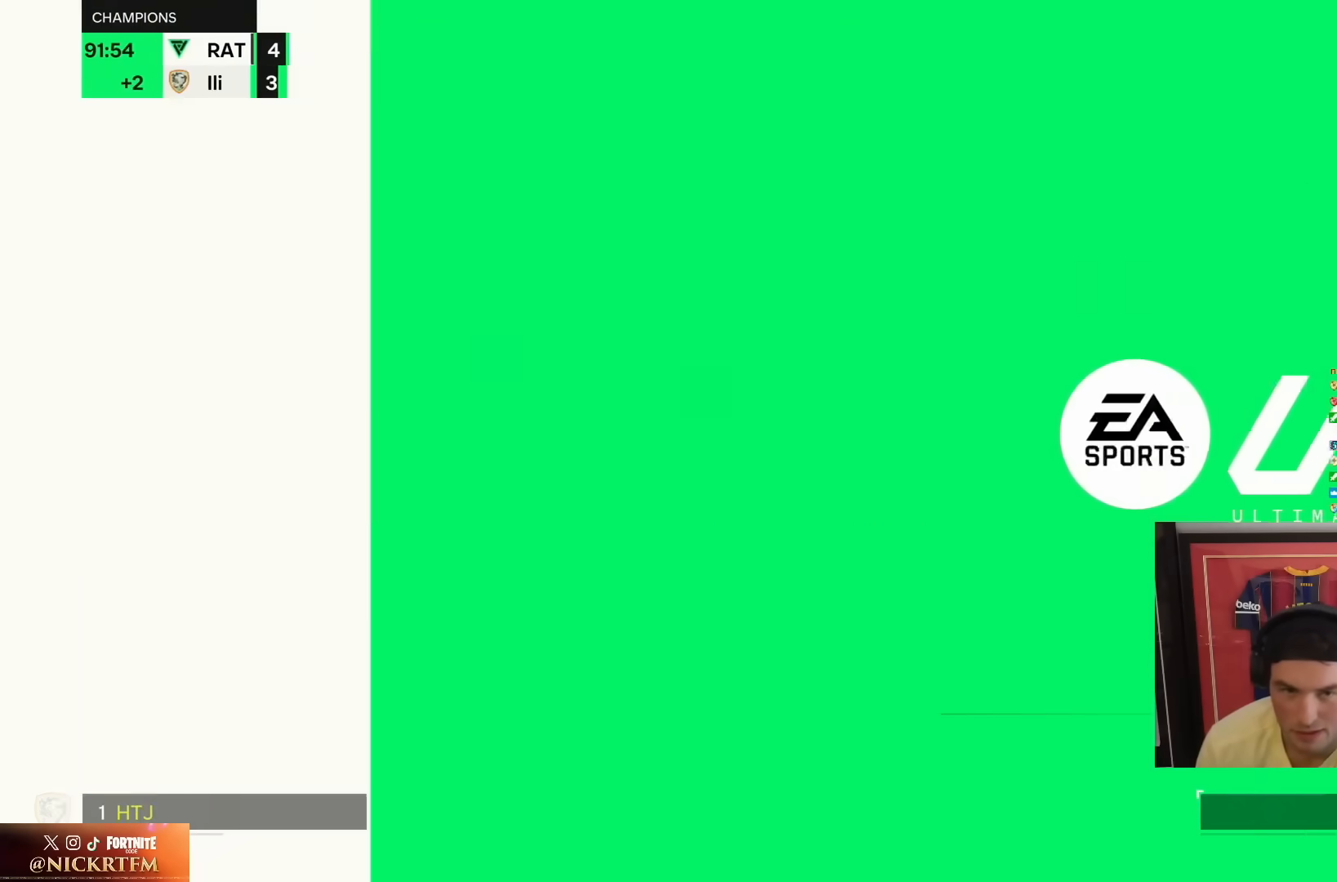
Gameplay with a controller (PlayStation layout); each line is a JSON object with the inputs held at the frame after it. "events" lists button and stick changes between this image and that frame as [ms after this image, input, new state], when the widget could be followed in between. Not read: L3 R3.
{"buttons": [], "left_stick": "center", "right_stick": "center", "events": [[17, "R1", "down"], [100, "CROSS", "up"], [117, "R1", "up"], [200, "CROSS", "down"], [217, "R1", "down"], [300, "CROSS", "up"], [317, "R1", "up"]]}
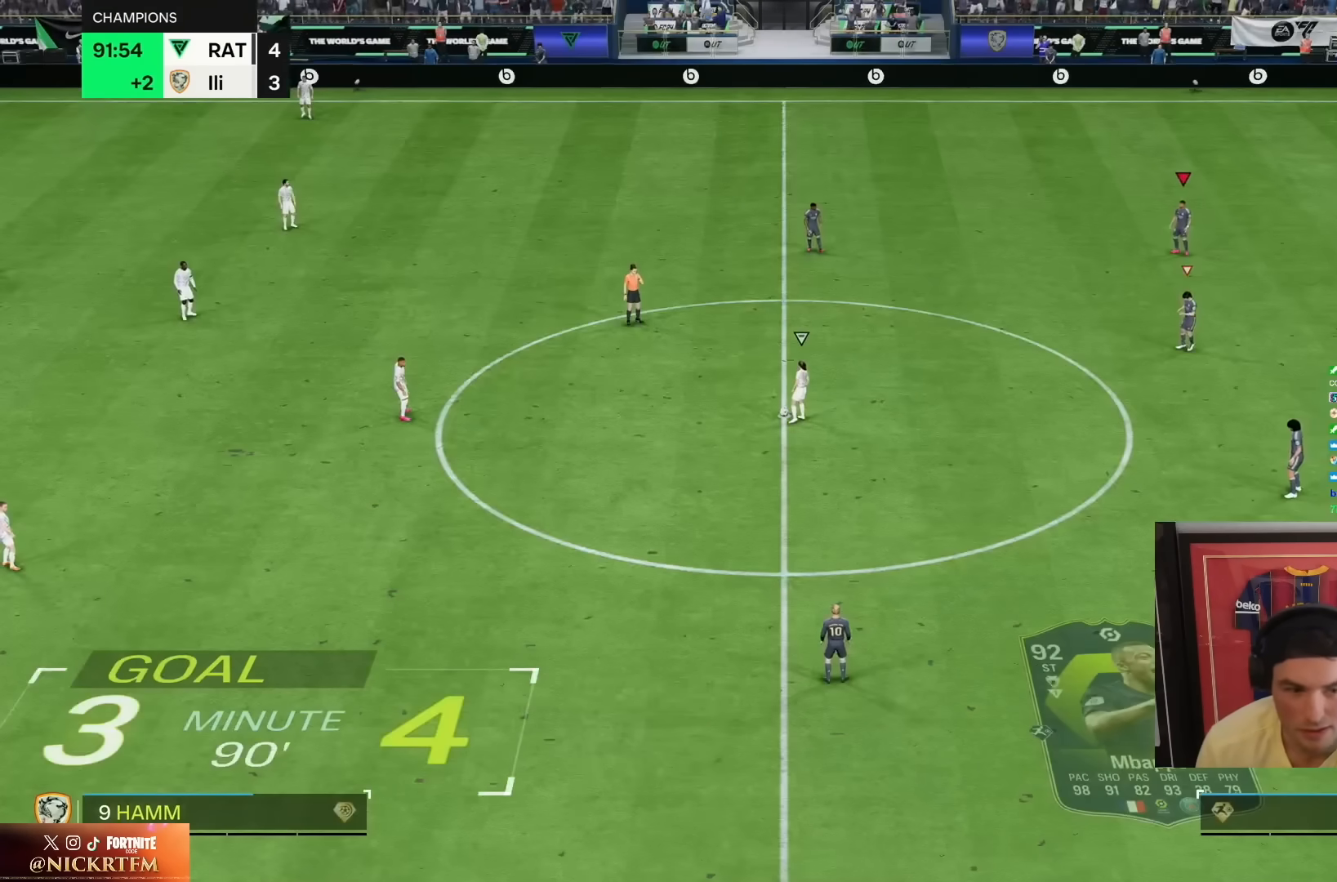
{"buttons": [], "left_stick": "left", "right_stick": "center", "events": [[200, "left_stick", "up"], [250, "left_stick", "up-left"], [350, "left_stick", "left"]]}
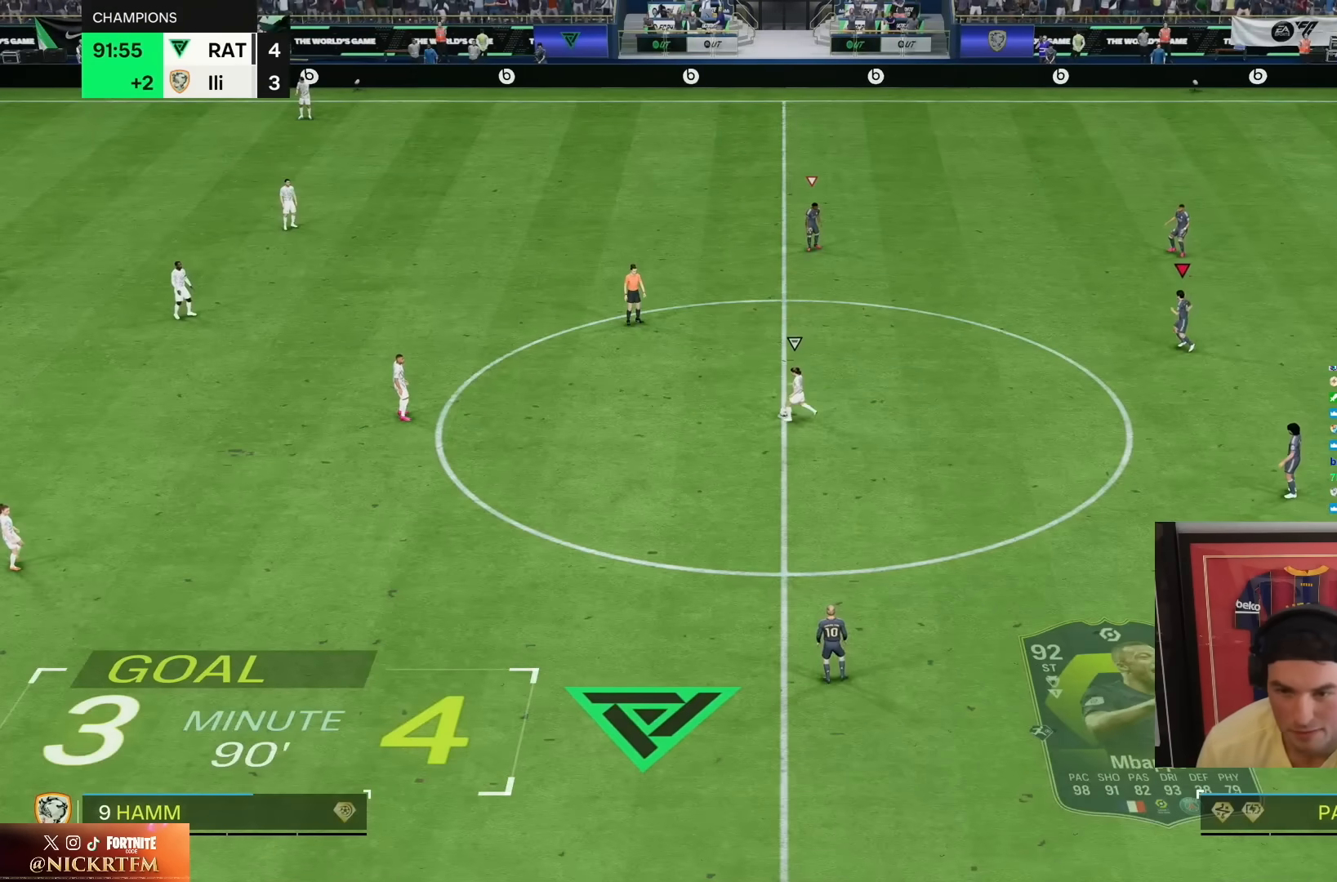
{"buttons": ["R2"], "left_stick": "left", "right_stick": "center", "events": [[117, "R2", "down"]]}
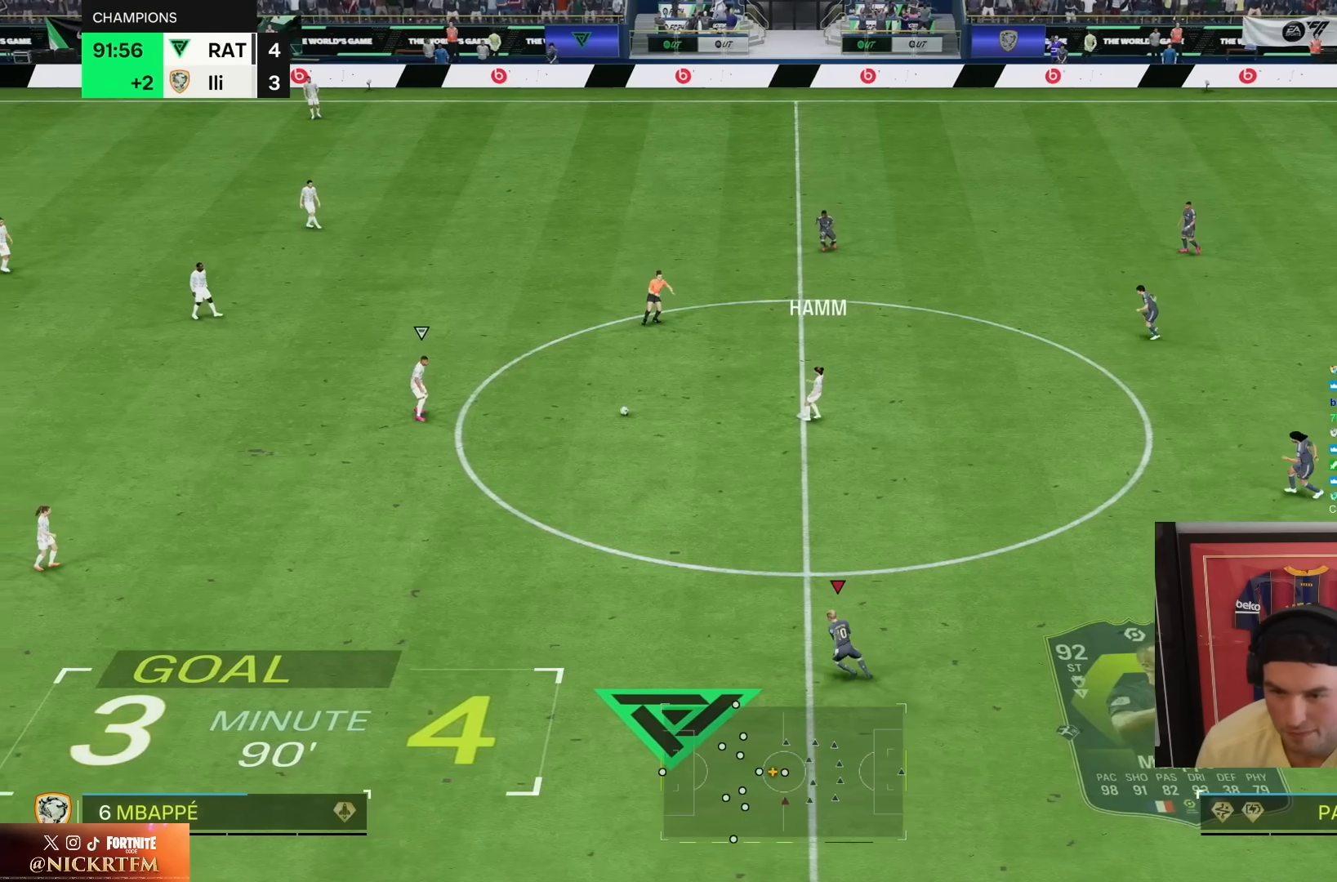
{"buttons": ["R1", "R2"], "left_stick": "up", "right_stick": "center", "events": [[67, "R1", "down"], [167, "left_stick", "down-left"], [300, "left_stick", "left"], [400, "left_stick", "up"]]}
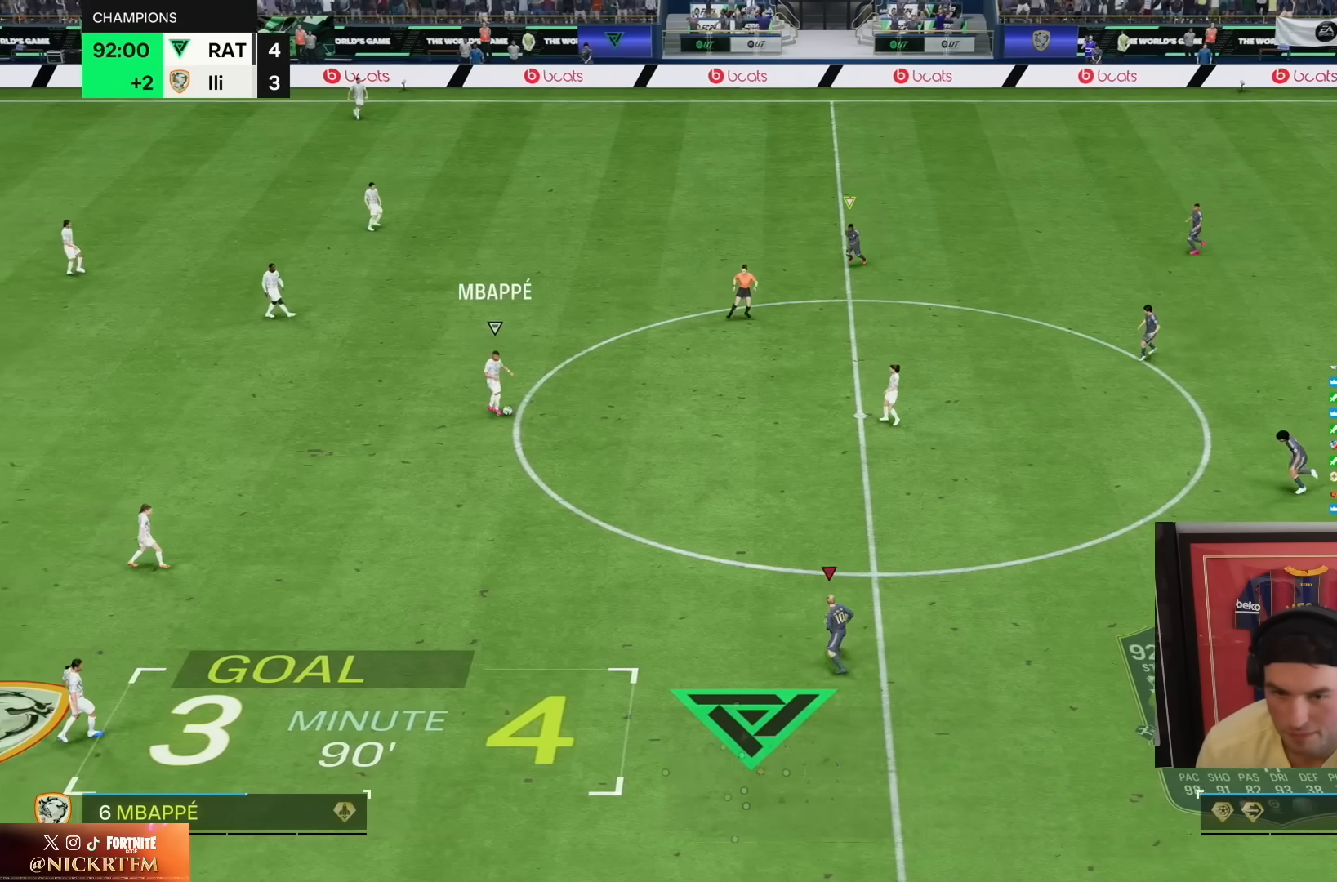
{"buttons": ["R1", "R2"], "left_stick": "up-left", "right_stick": "center", "events": [[500, "left_stick", "up-left"]]}
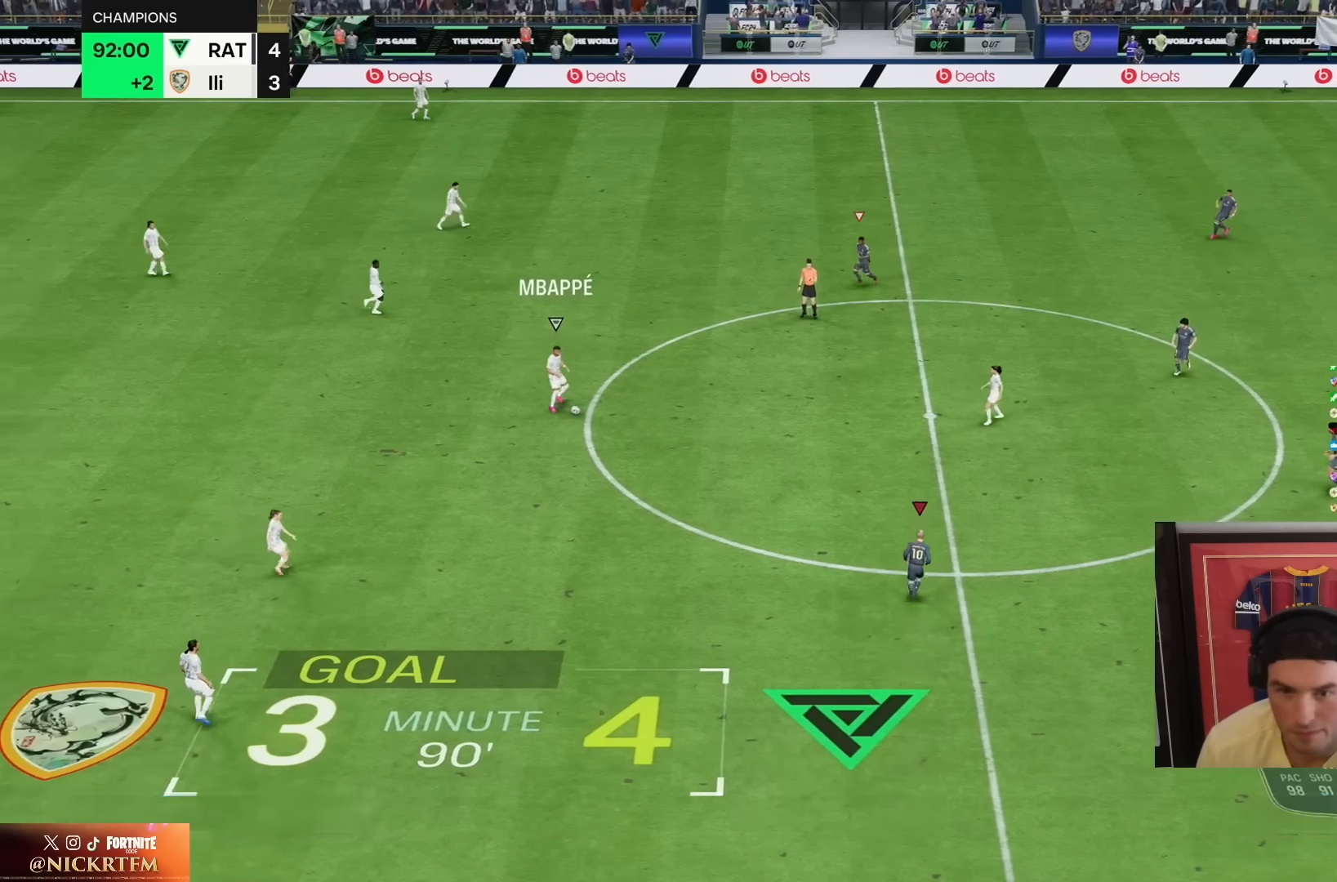
{"buttons": ["R2"], "left_stick": "left", "right_stick": "center", "events": [[400, "R1", "up"], [400, "left_stick", "left"]]}
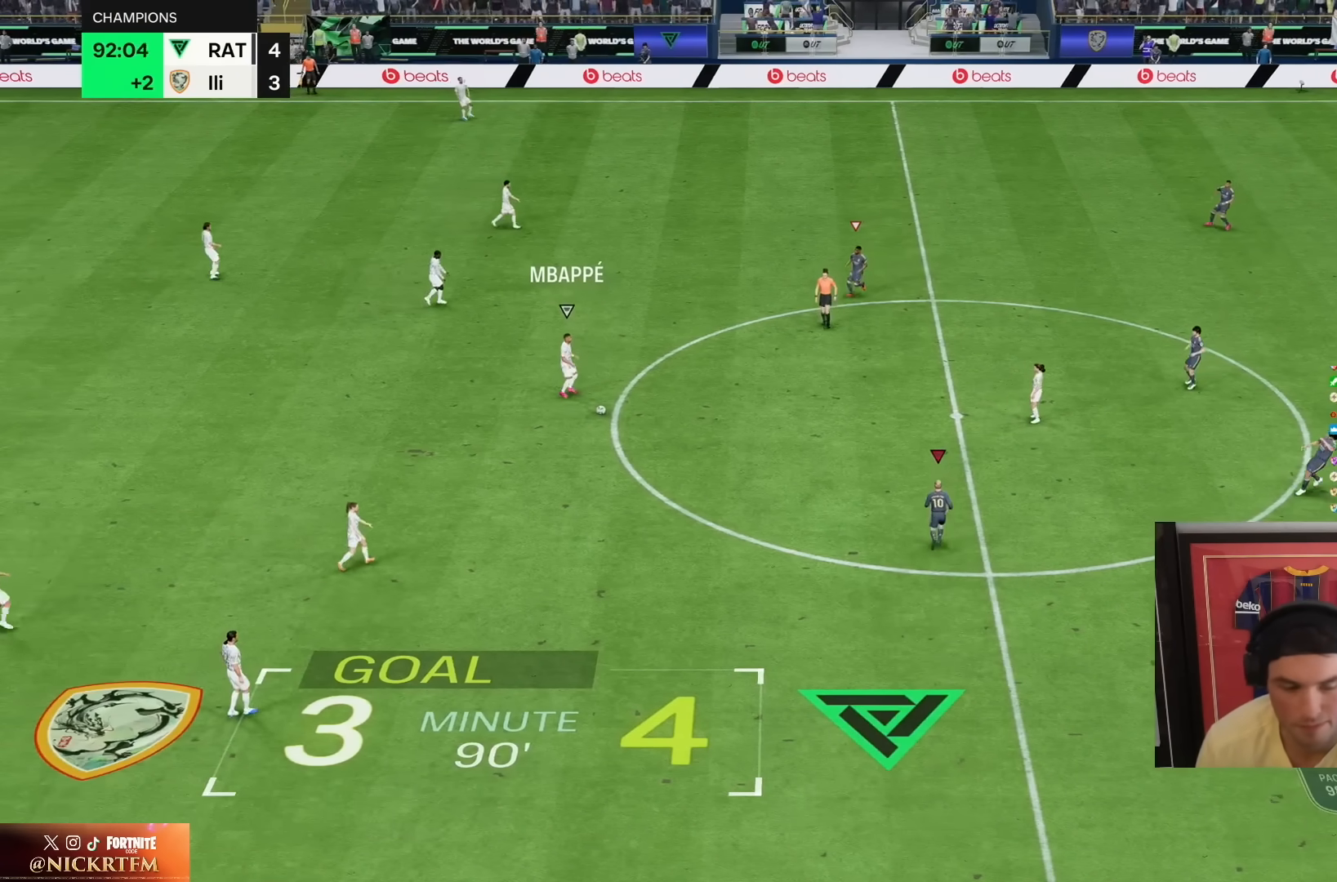
{"buttons": [], "left_stick": "center", "right_stick": "center", "events": [[17, "CROSS", "down"], [17, "R1", "down"], [50, "R2", "up"], [117, "CROSS", "up"], [150, "R1", "up"], [150, "left_stick", "center"], [217, "CROSS", "down"], [250, "R1", "down"], [317, "CROSS", "up"], [400, "R1", "up"]]}
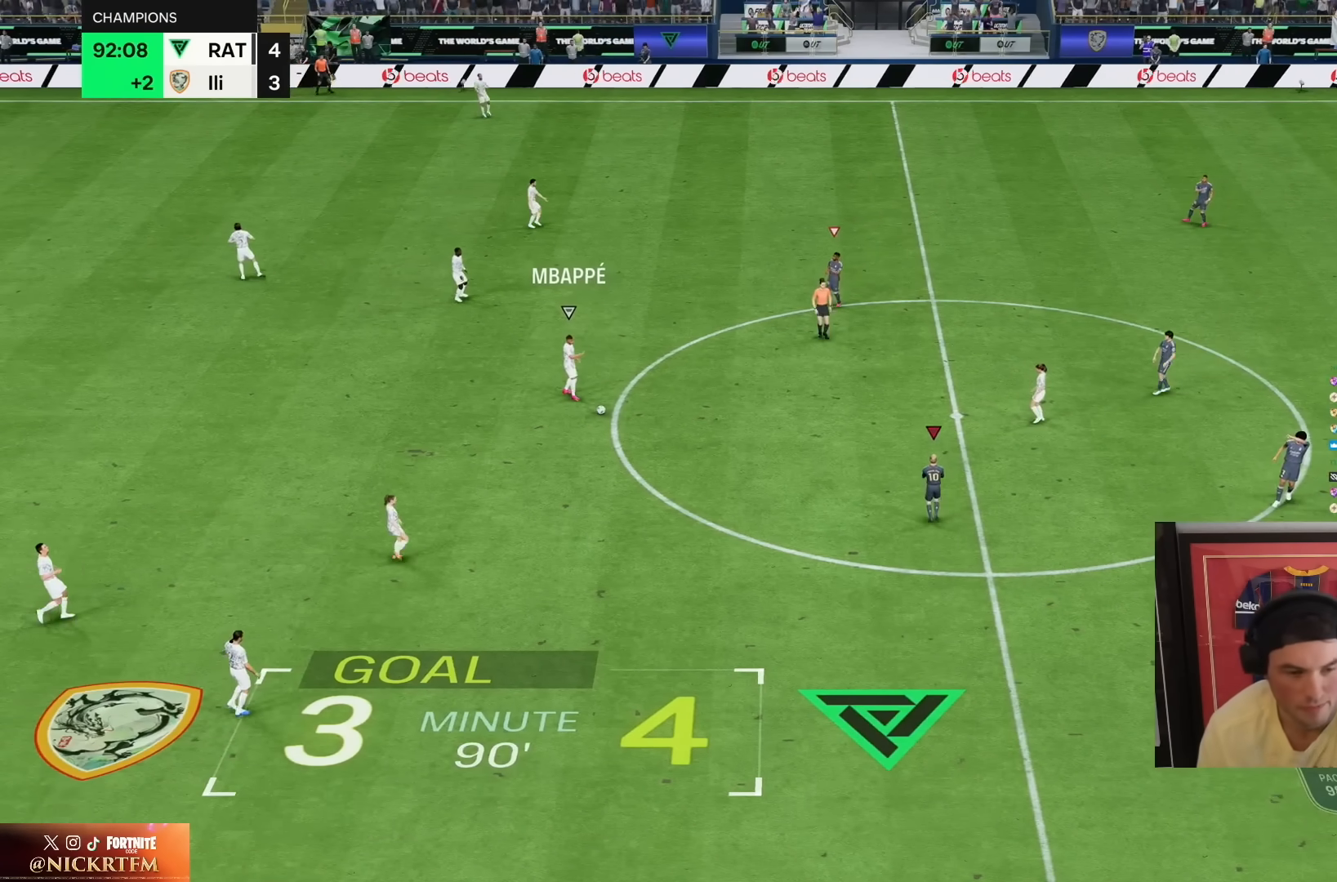
{"buttons": ["CROSS"], "left_stick": "center", "right_stick": "center"}